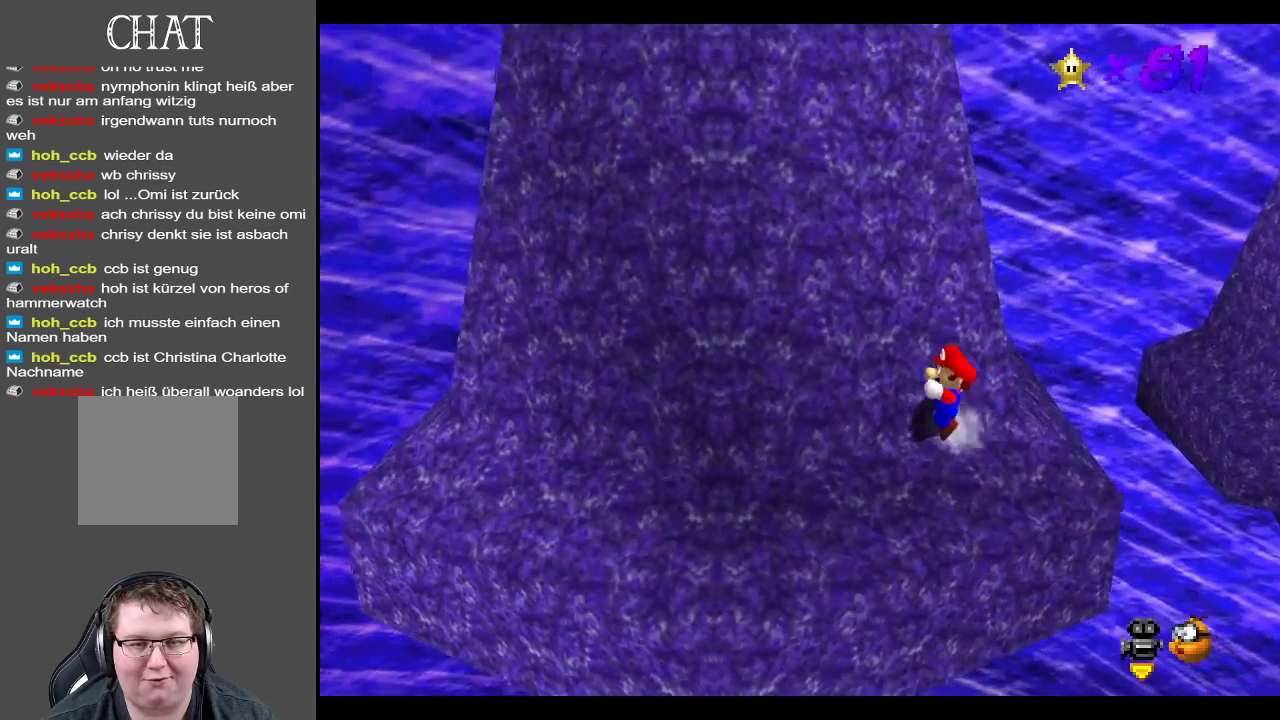
Gameplay with a controller (Xbox layout); each line is a JSON object with the inputs held at the frame after it. "events" lists button and stick changes between this image and that frame as [ms after this image, input, new state], when the widget could be followed in between. Not read: L3 R3.
{"buttons": [], "left_stick": "up-left", "right_stick": "center", "events": [[50, "B", "down"], [200, "B", "up"]]}
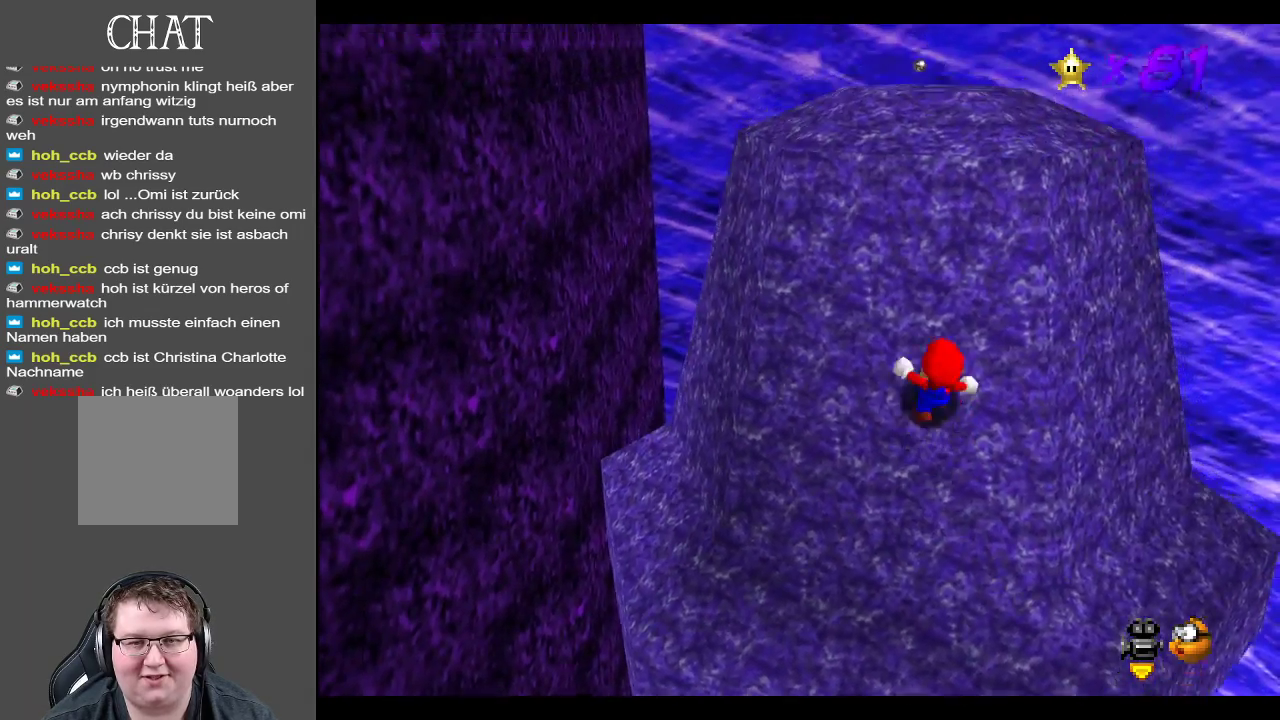
{"buttons": [], "left_stick": "up-left", "right_stick": "center", "events": []}
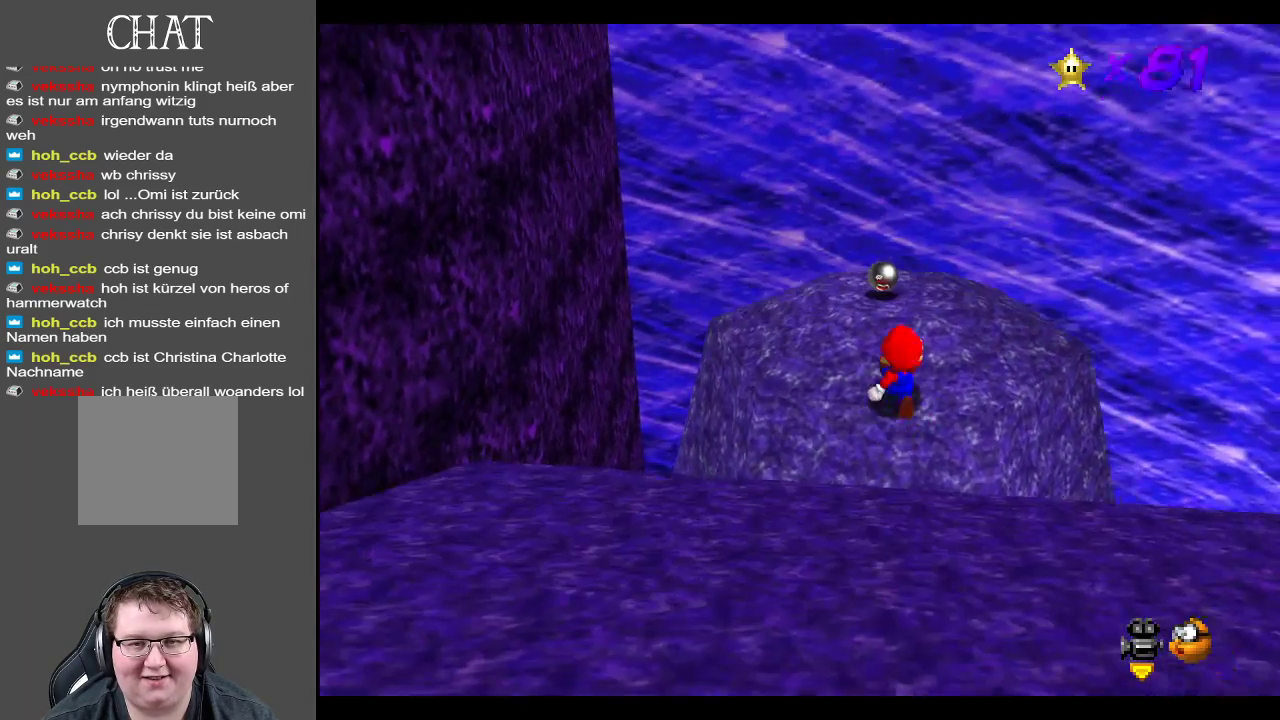
{"buttons": ["Y"], "left_stick": "center", "right_stick": "center", "events": [[117, "left_stick", "center"], [150, "Y", "down"], [317, "Y", "up"], [467, "Y", "down"]]}
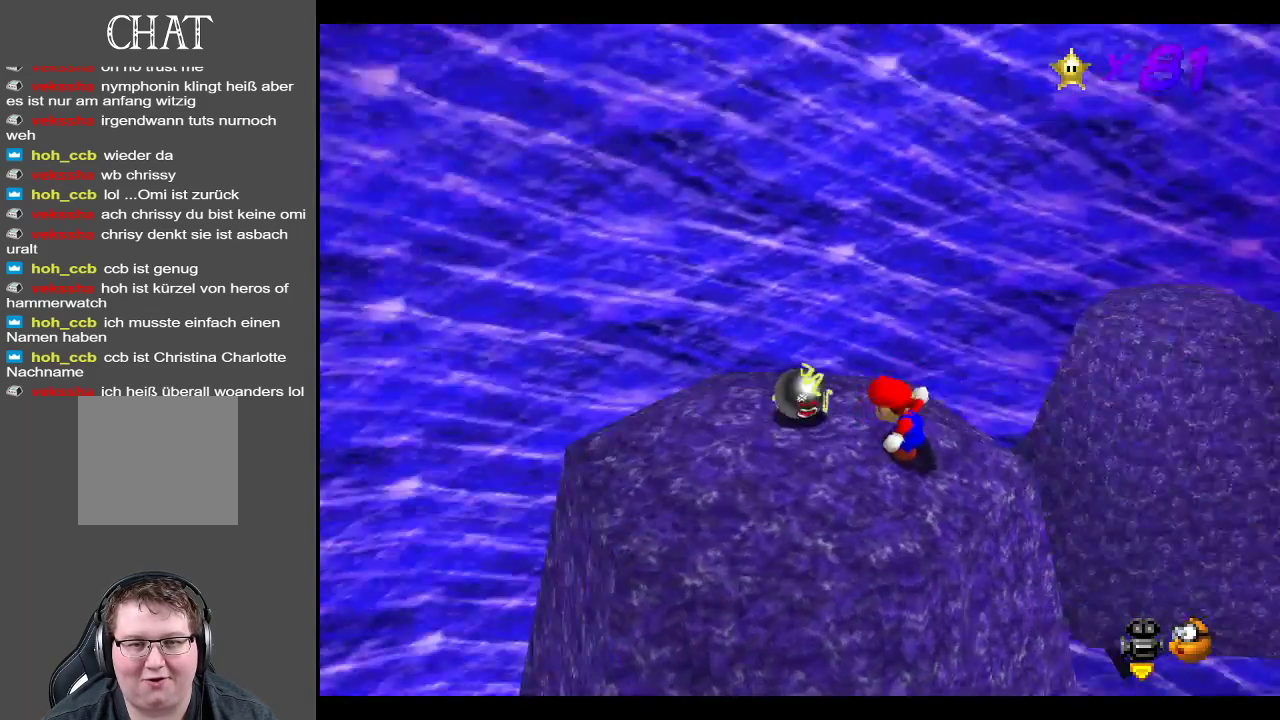
{"buttons": [], "left_stick": "down-left", "right_stick": "center", "events": [[17, "Y", "up"], [17, "left_stick", "left"], [133, "Y", "down"], [233, "Y", "up"], [483, "left_stick", "down-left"]]}
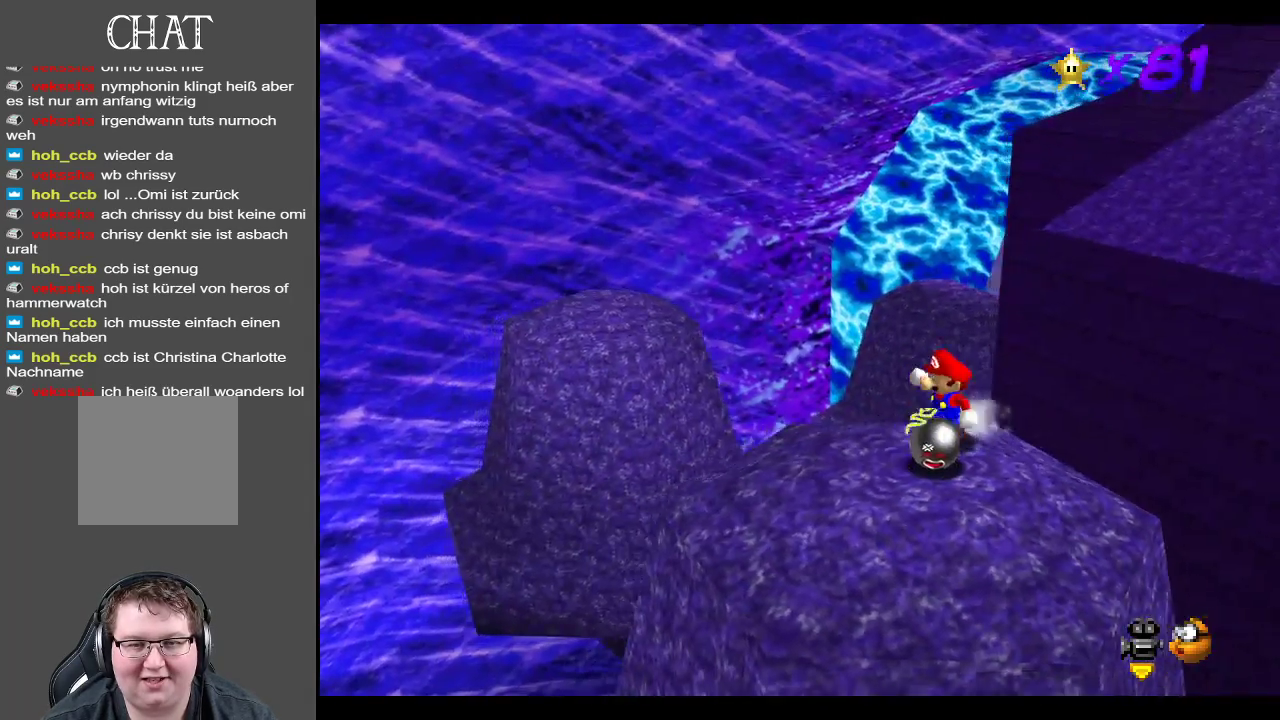
{"buttons": [], "left_stick": "center", "right_stick": "center", "events": [[117, "Y", "down"], [250, "Y", "up"], [367, "left_stick", "center"]]}
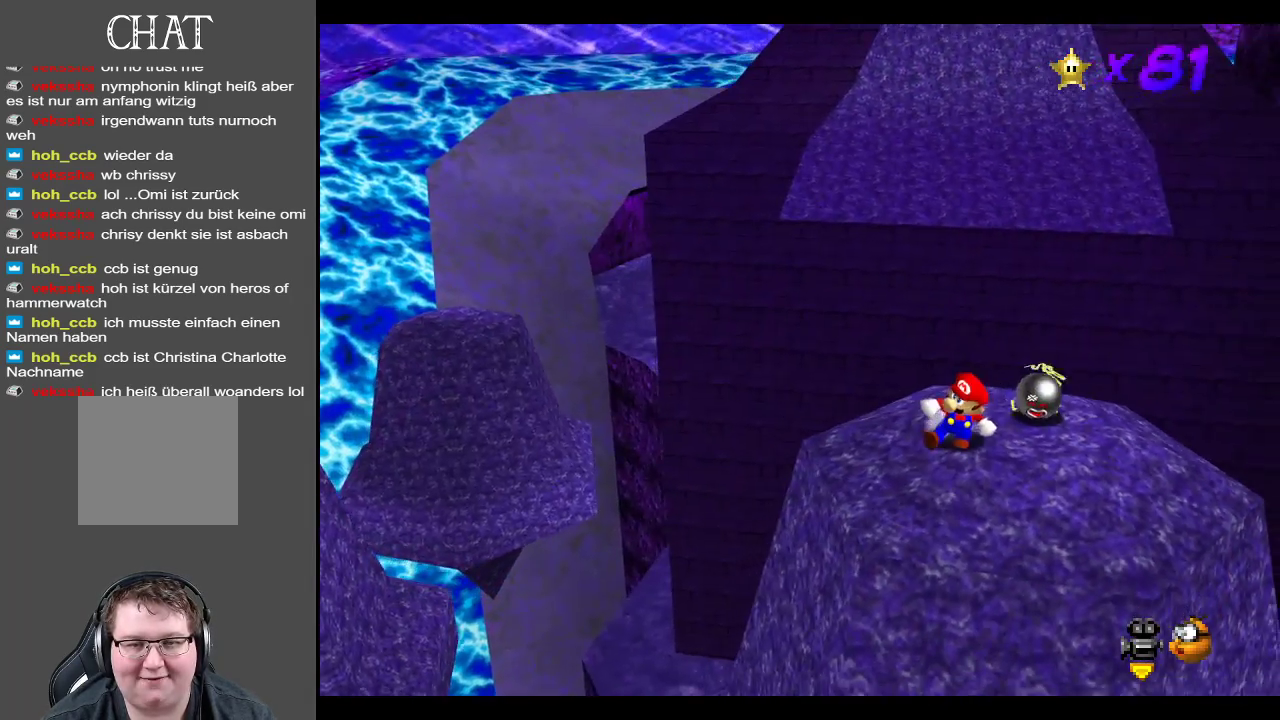
{"buttons": [], "left_stick": "up-right", "right_stick": "center", "events": [[117, "left_stick", "up"], [333, "left_stick", "up-right"]]}
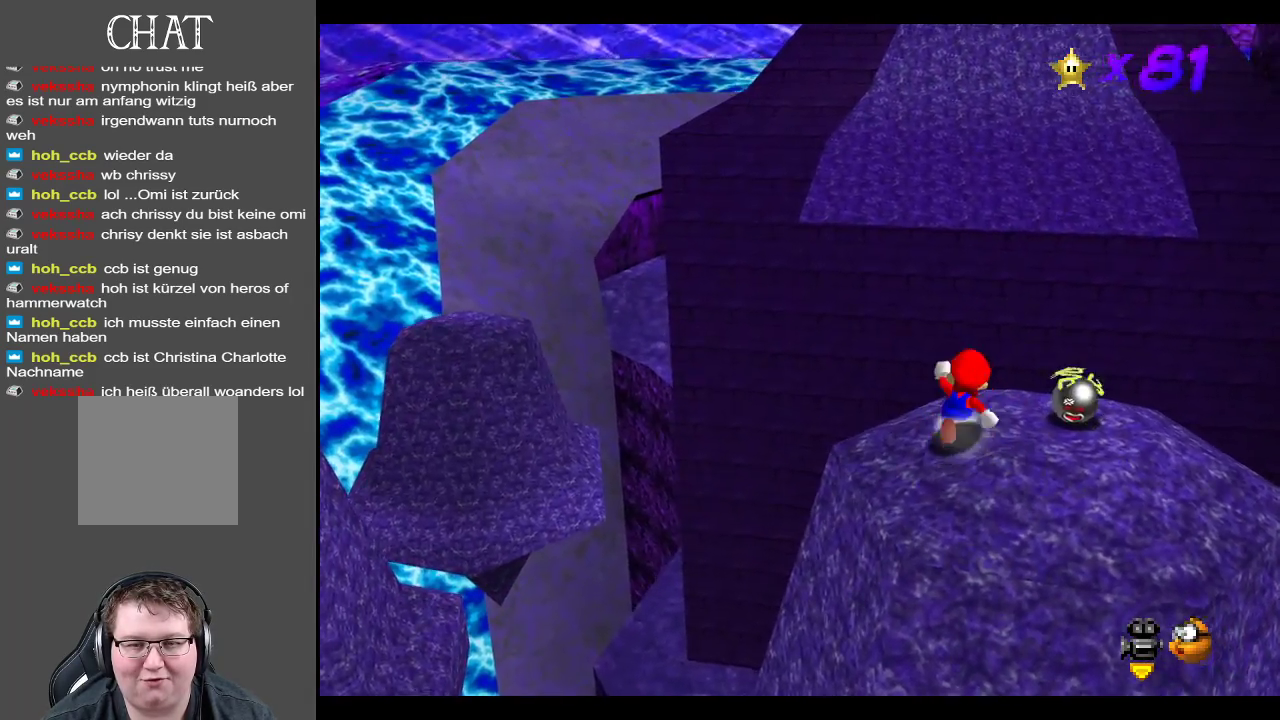
{"buttons": ["L2"], "left_stick": "up", "right_stick": "center", "events": [[400, "left_stick", "up"], [500, "L2", "down"]]}
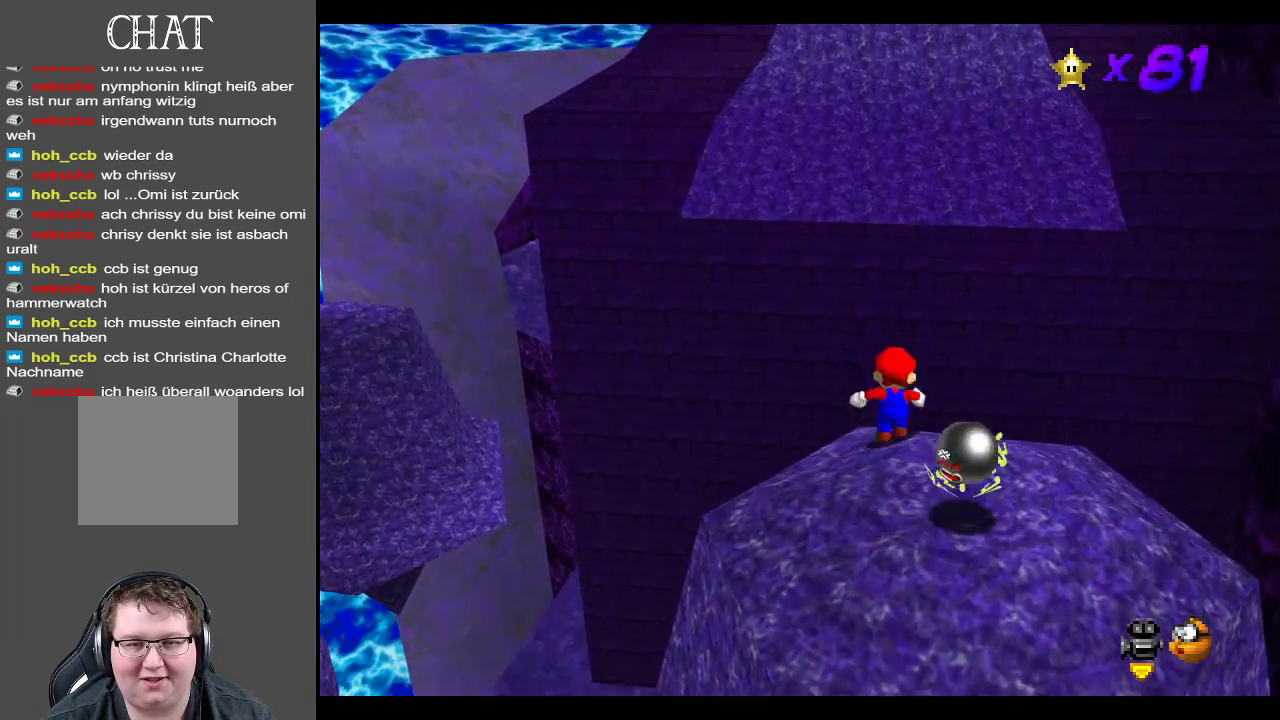
{"buttons": ["A", "L2"], "left_stick": "up", "right_stick": "center", "events": [[67, "A", "down"]]}
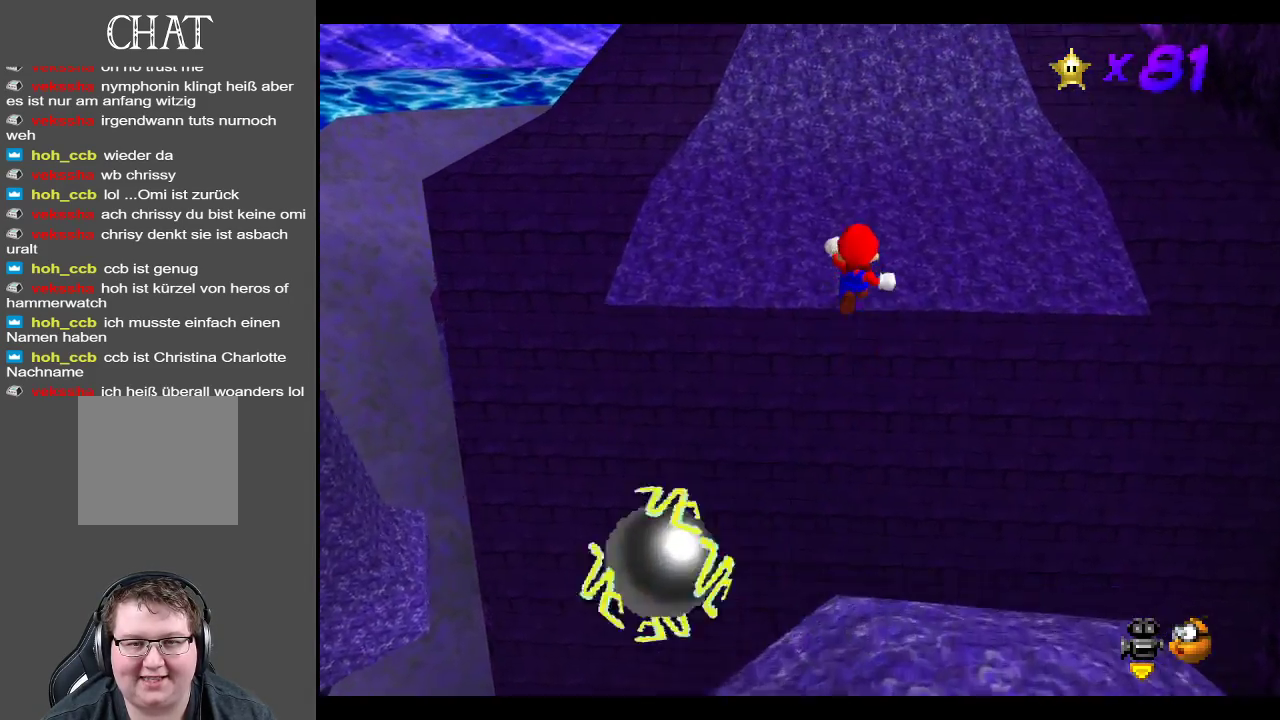
{"buttons": [], "left_stick": "up", "right_stick": "center", "events": [[67, "A", "up"], [117, "L2", "up"]]}
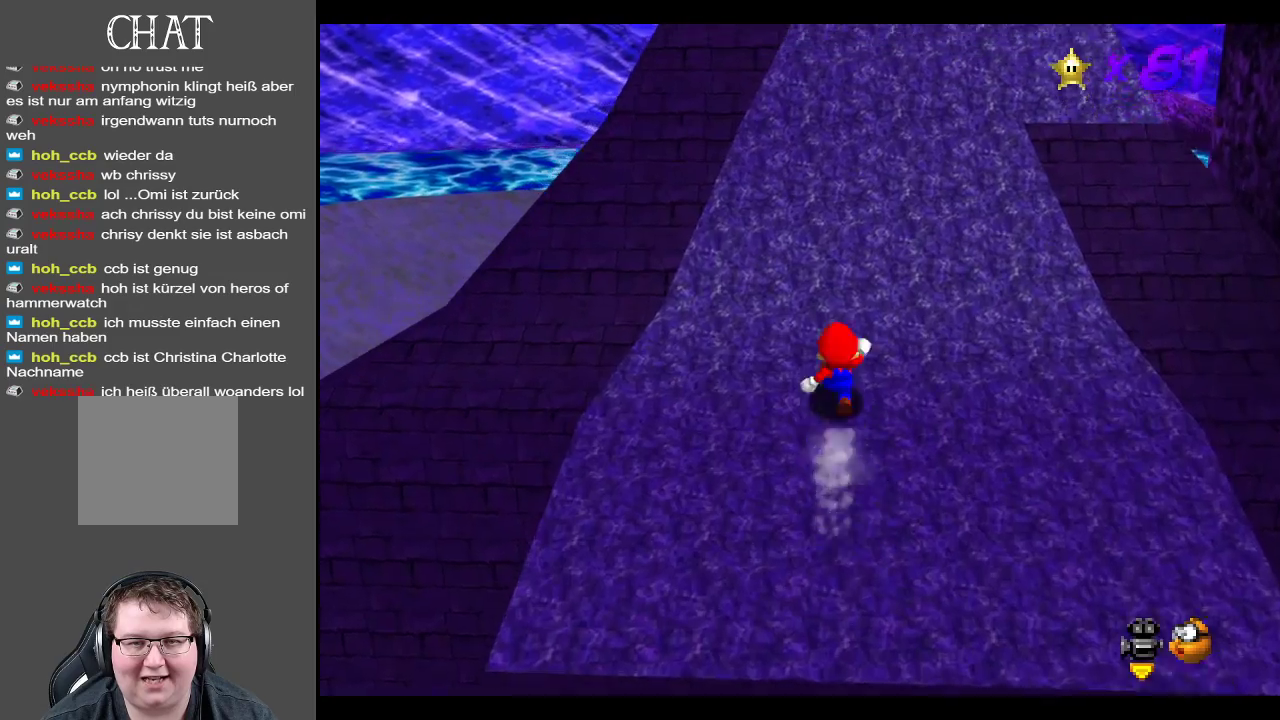
{"buttons": [], "left_stick": "up-right", "right_stick": "center", "events": [[267, "left_stick", "up-right"]]}
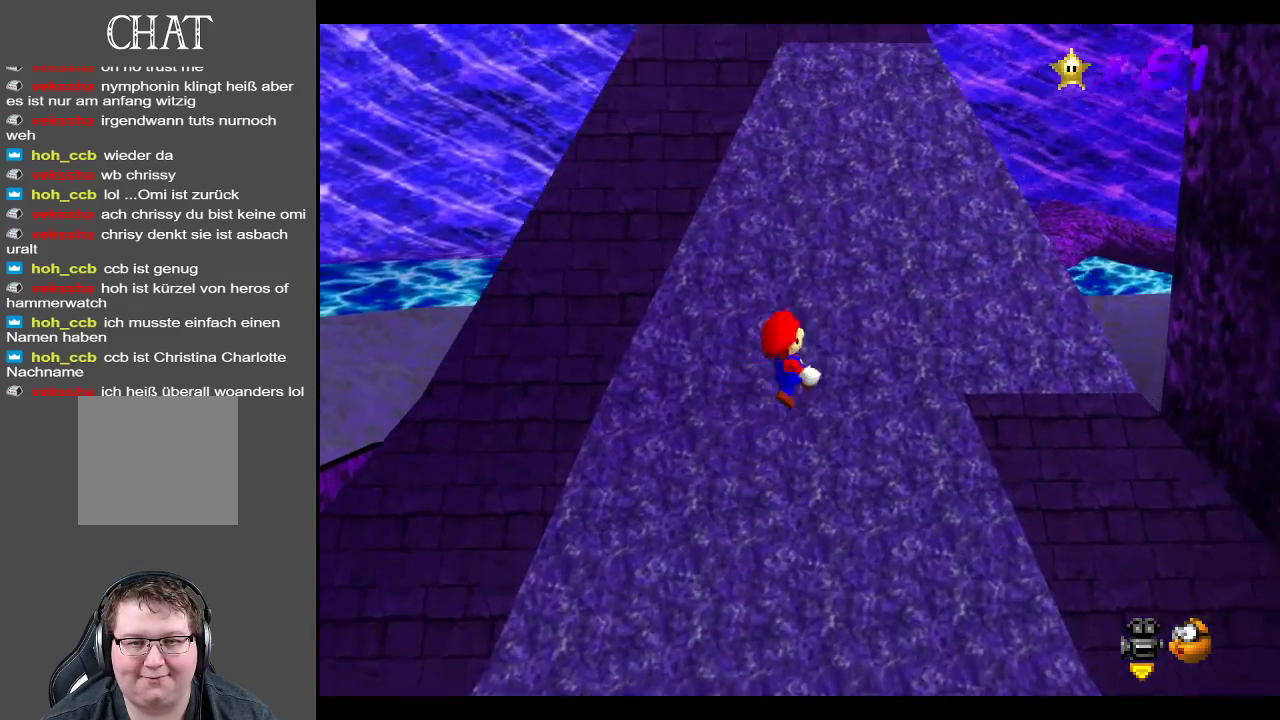
{"buttons": [], "left_stick": "up-right", "right_stick": "center", "events": [[200, "left_stick", "right"], [283, "B", "down"], [400, "left_stick", "up-right"], [417, "B", "up"]]}
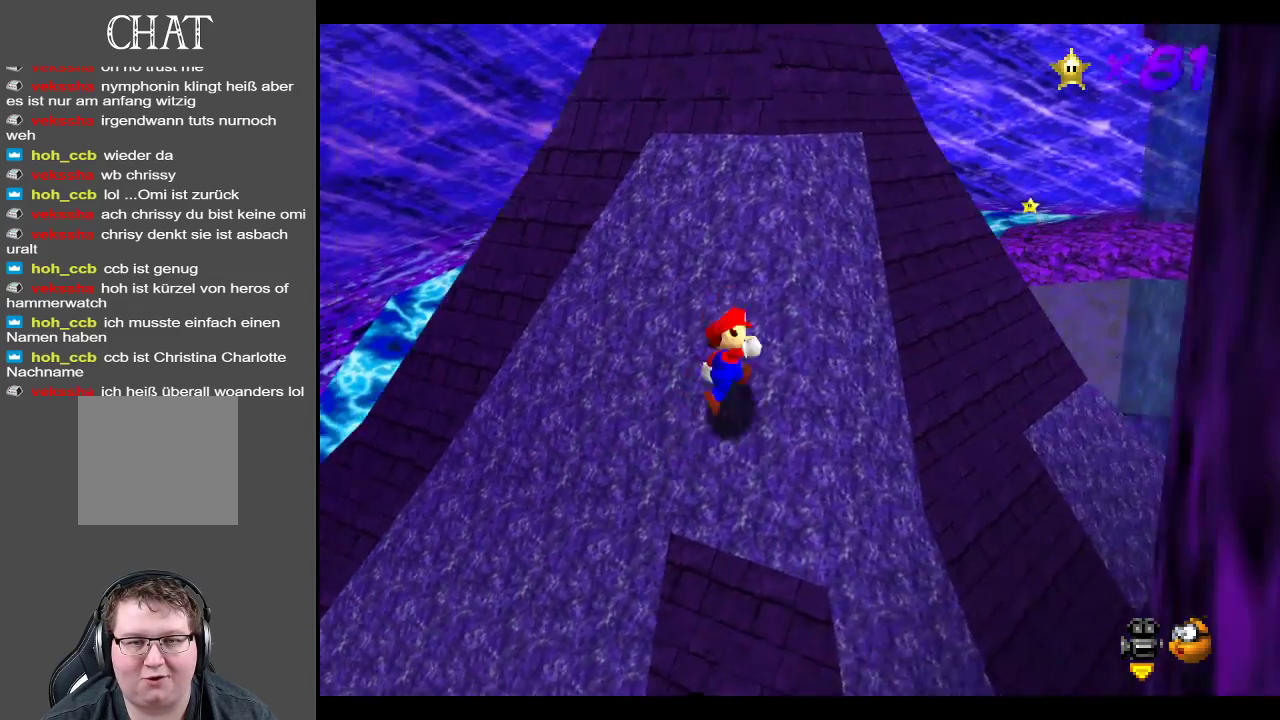
{"buttons": [], "left_stick": "center", "right_stick": "center", "events": [[200, "left_stick", "center"]]}
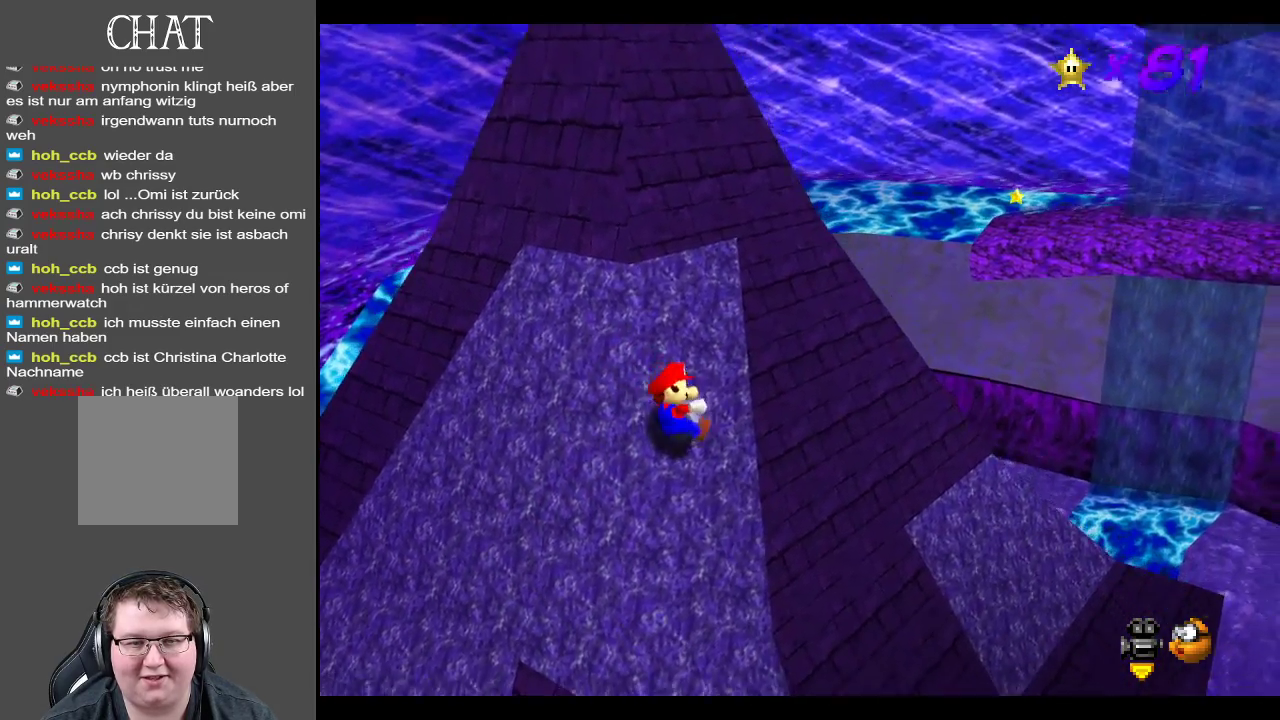
{"buttons": [], "left_stick": "down", "right_stick": "center", "events": [[233, "left_stick", "down"]]}
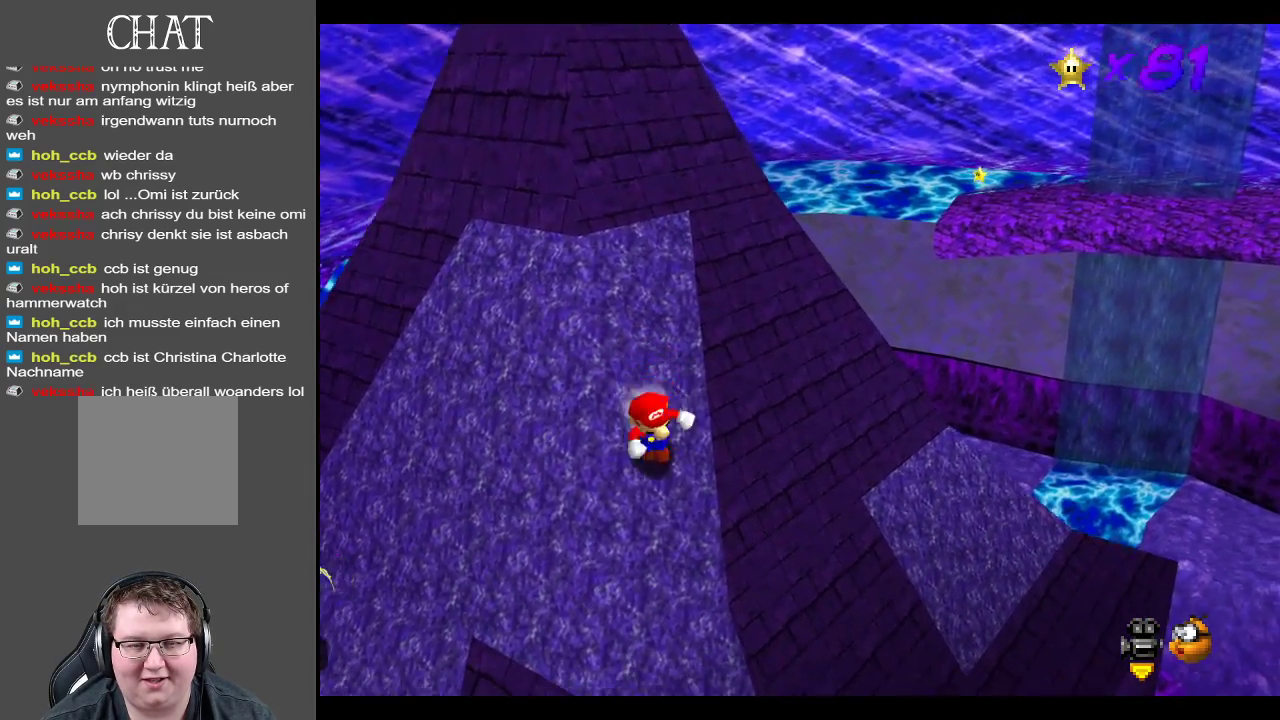
{"buttons": [], "left_stick": "center", "right_stick": "center", "events": [[217, "left_stick", "center"]]}
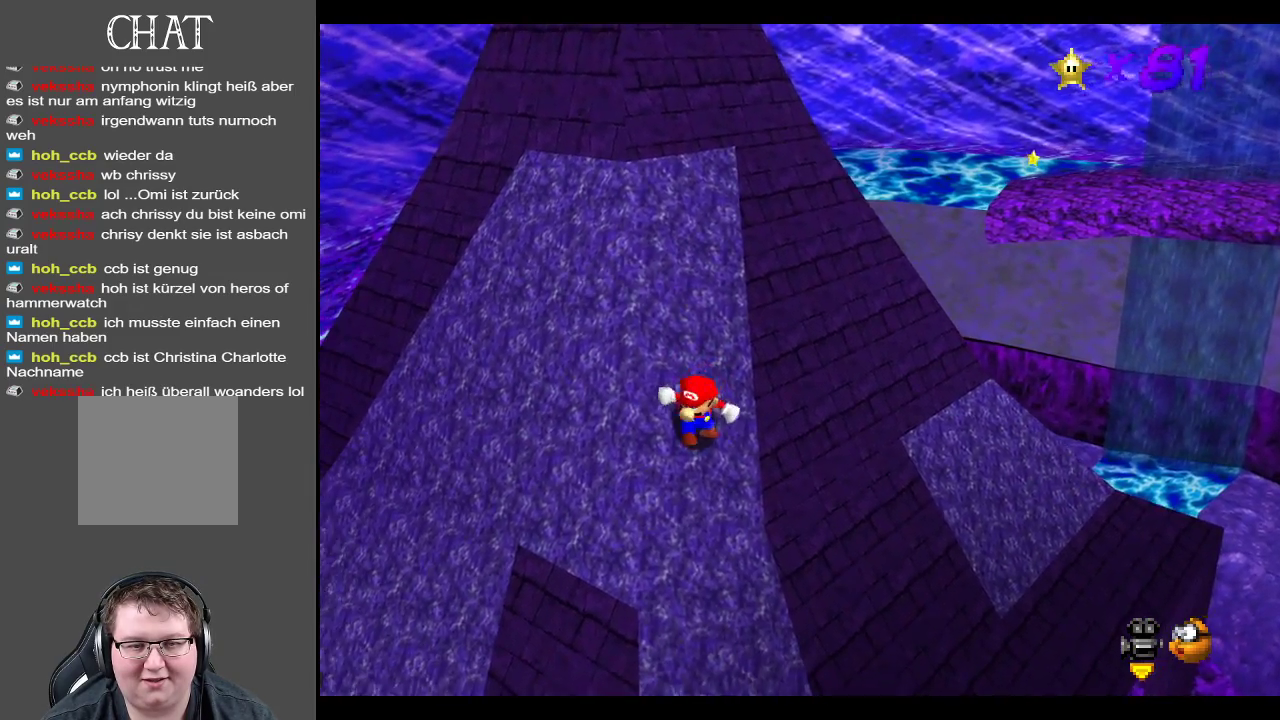
{"buttons": [], "left_stick": "down", "right_stick": "center", "events": [[50, "left_stick", "down"]]}
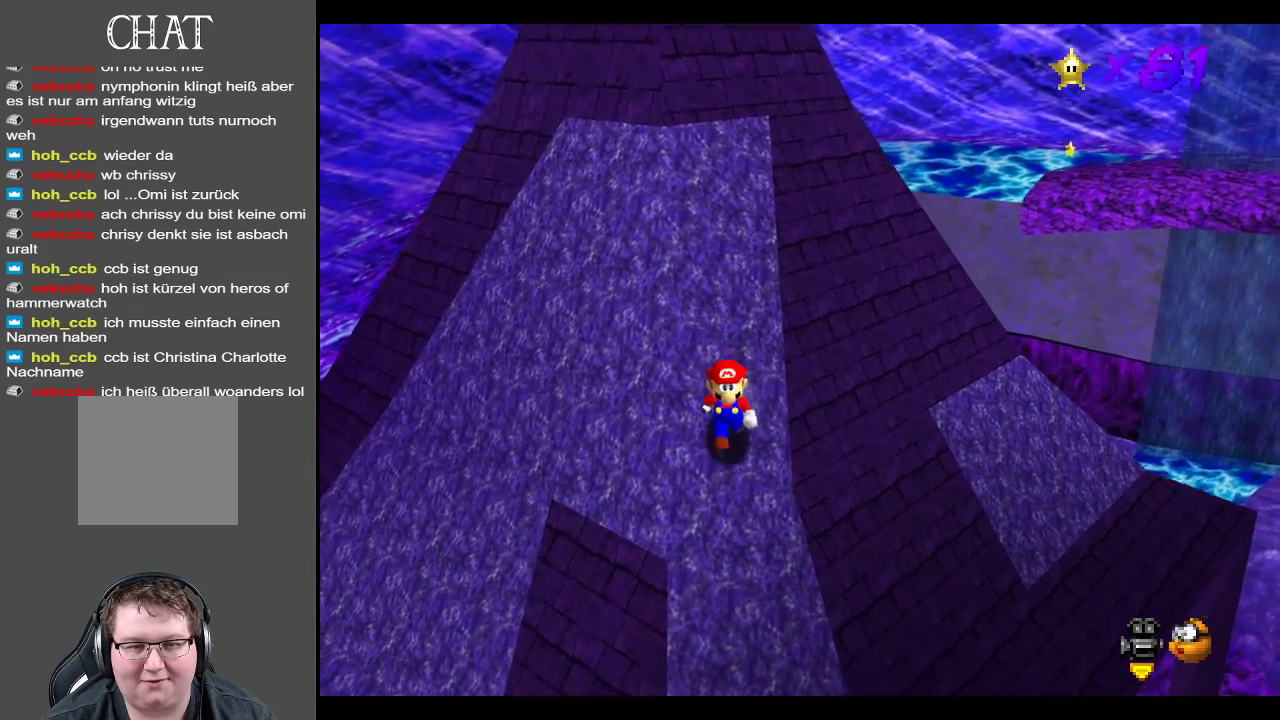
{"buttons": [], "left_stick": "center", "right_stick": "center", "events": [[83, "left_stick", "center"]]}
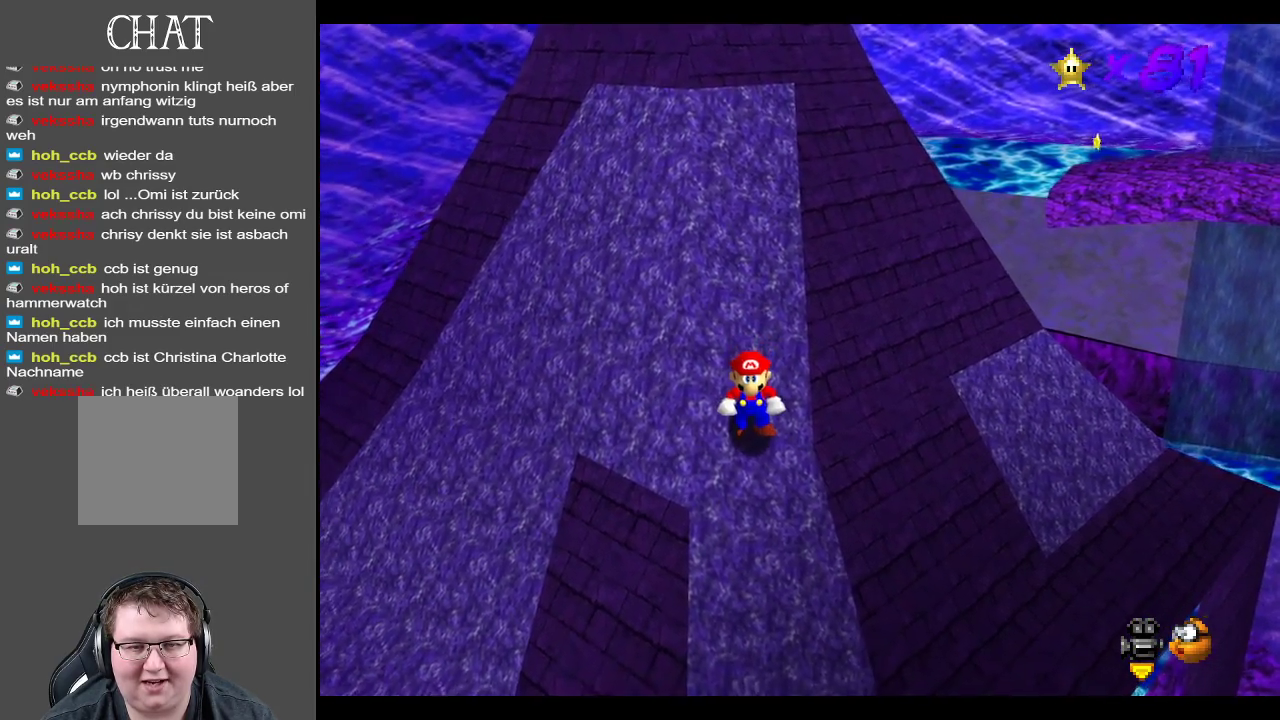
{"buttons": [], "left_stick": "center", "right_stick": "center", "events": [[33, "left_stick", "down"], [283, "left_stick", "center"]]}
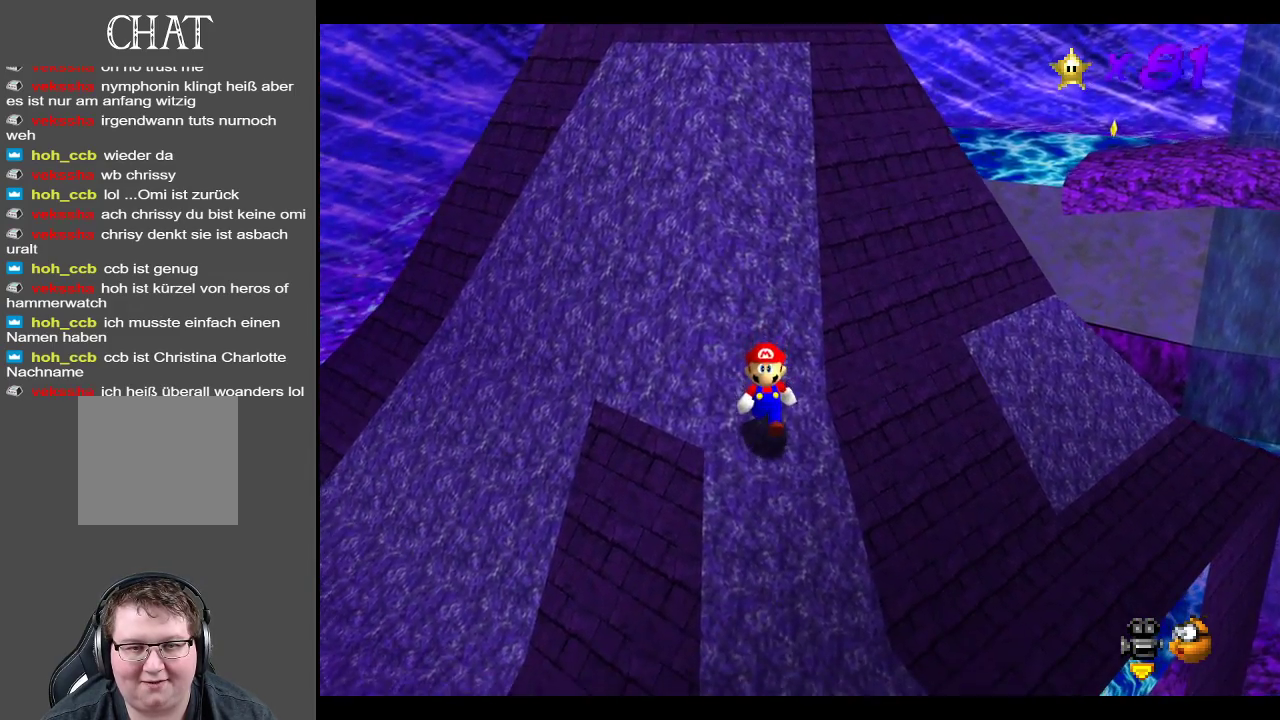
{"buttons": [], "left_stick": "down", "right_stick": "center", "events": [[467, "left_stick", "down"]]}
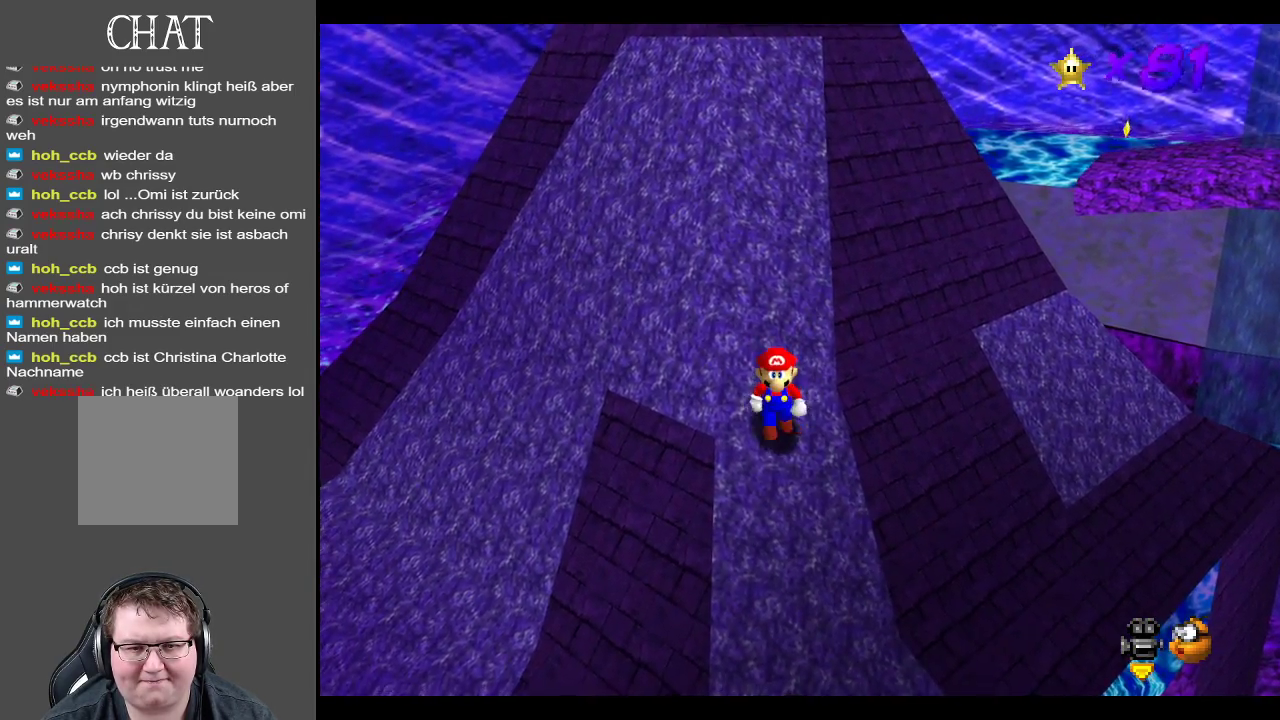
{"buttons": [], "left_stick": "center", "right_stick": "center", "events": [[333, "left_stick", "center"]]}
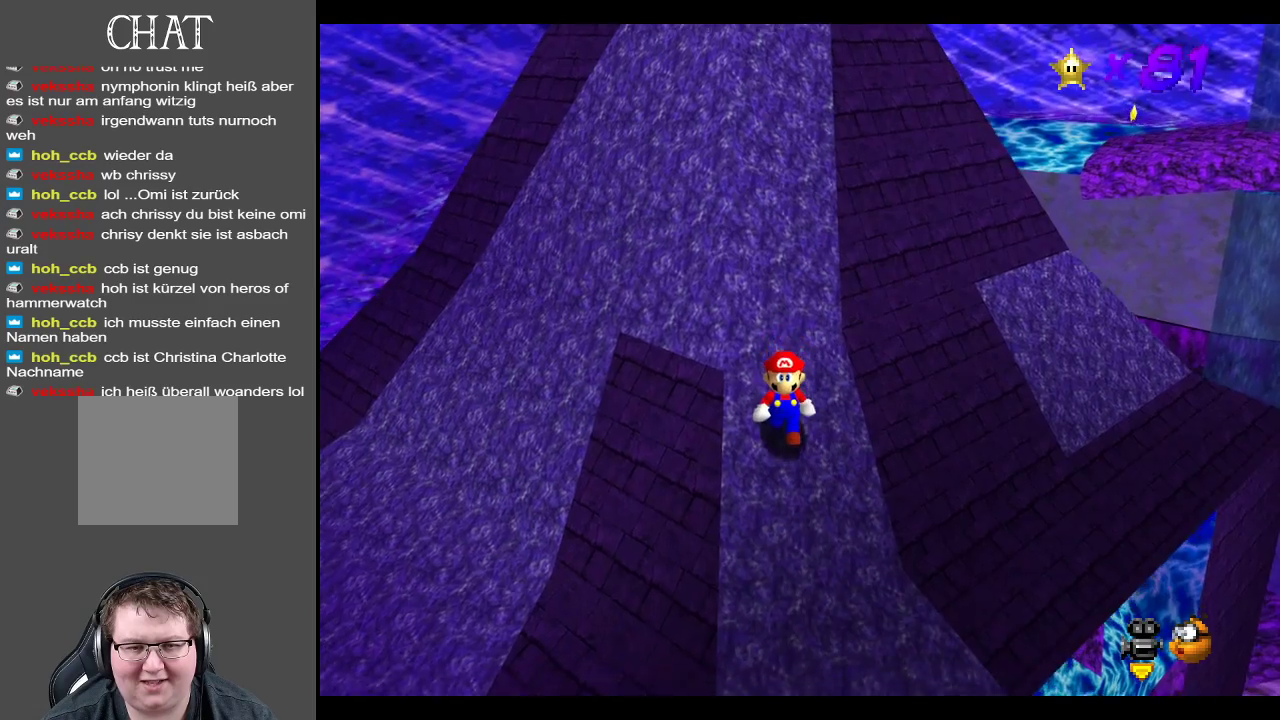
{"buttons": [], "left_stick": "center", "right_stick": "center", "events": []}
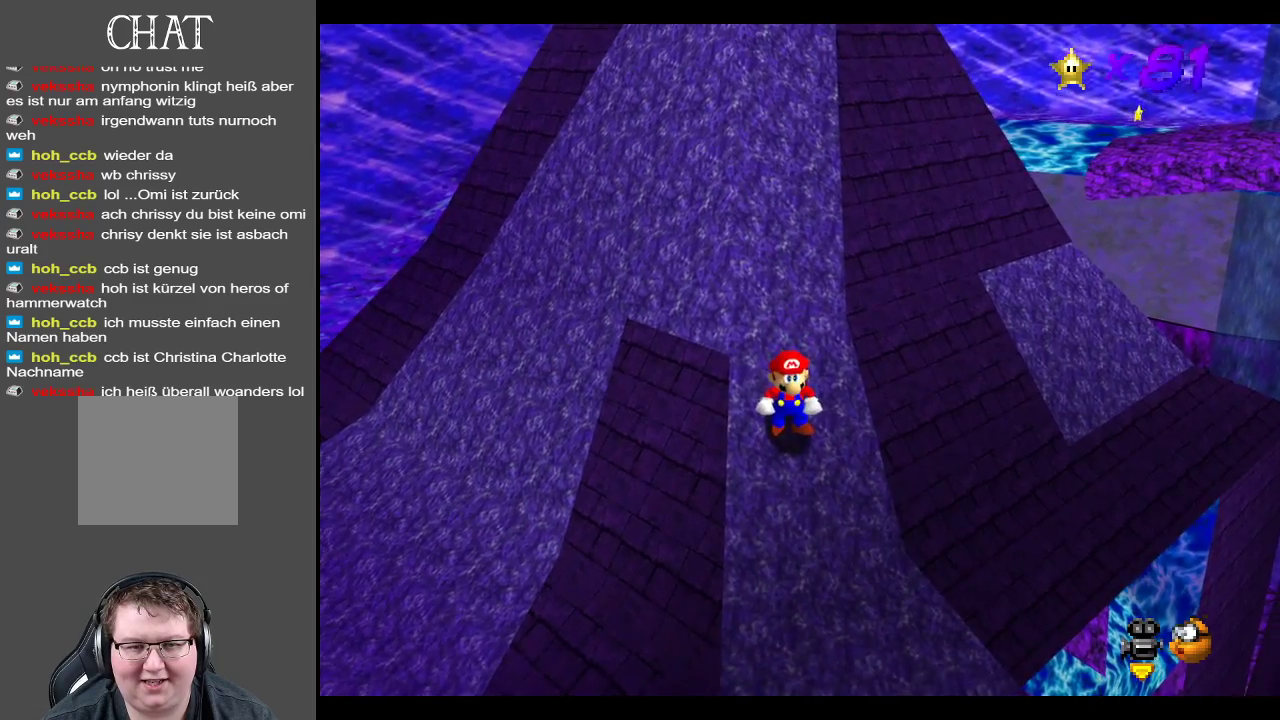
{"buttons": [], "left_stick": "center", "right_stick": "center", "events": [[117, "left_stick", "up"], [300, "left_stick", "center"]]}
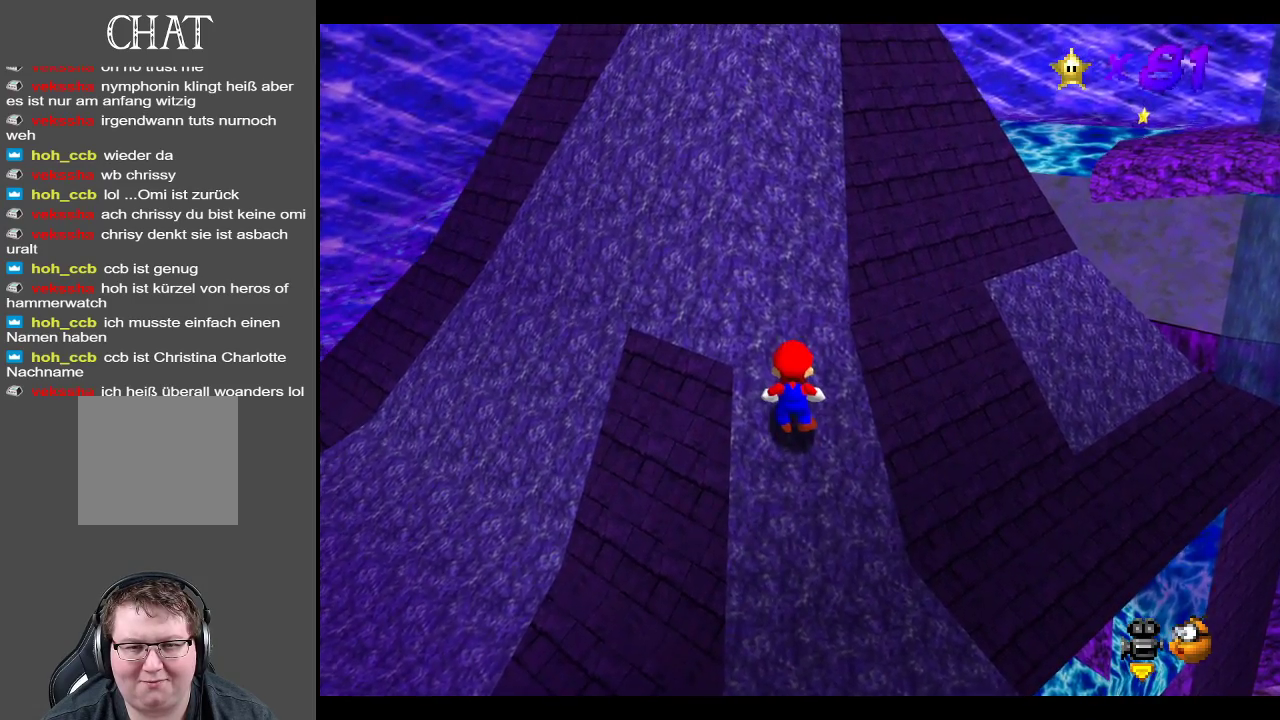
{"buttons": [], "left_stick": "up-right", "right_stick": "center", "events": [[183, "left_stick", "up-right"]]}
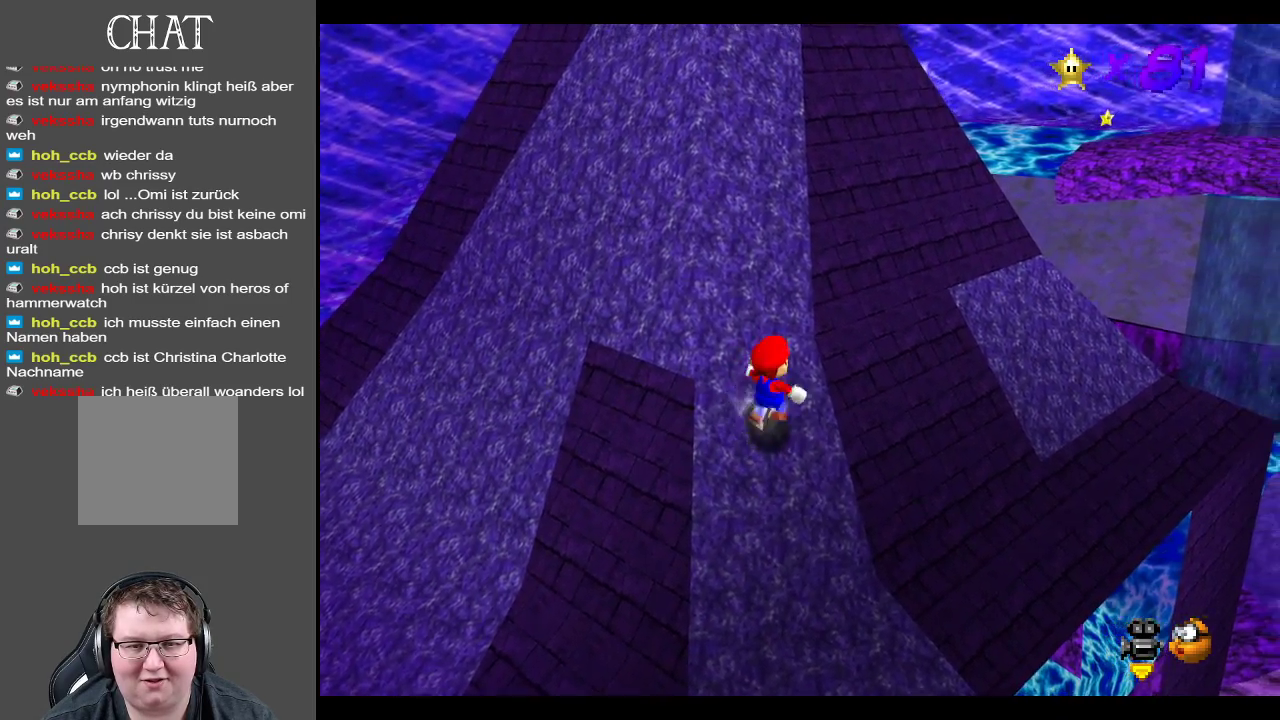
{"buttons": ["A"], "left_stick": "up-right", "right_stick": "center", "events": [[417, "A", "down"]]}
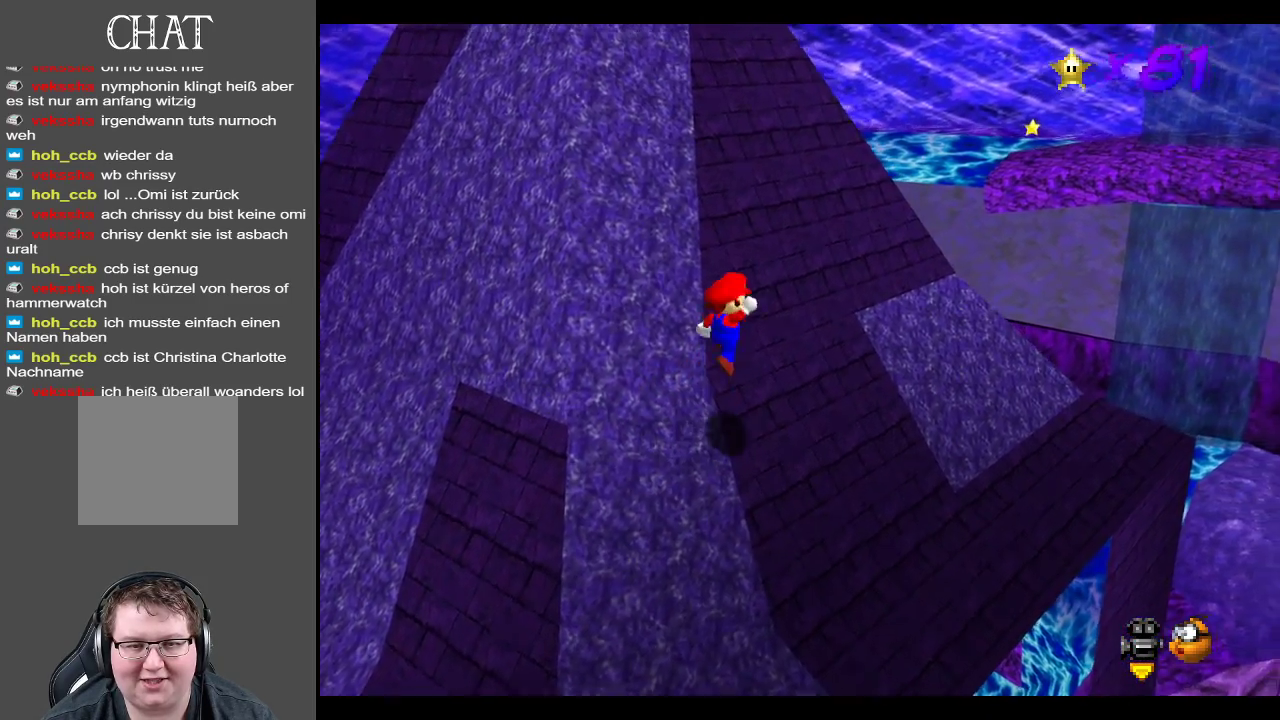
{"buttons": [], "left_stick": "up-right", "right_stick": "center", "events": [[433, "A", "up"]]}
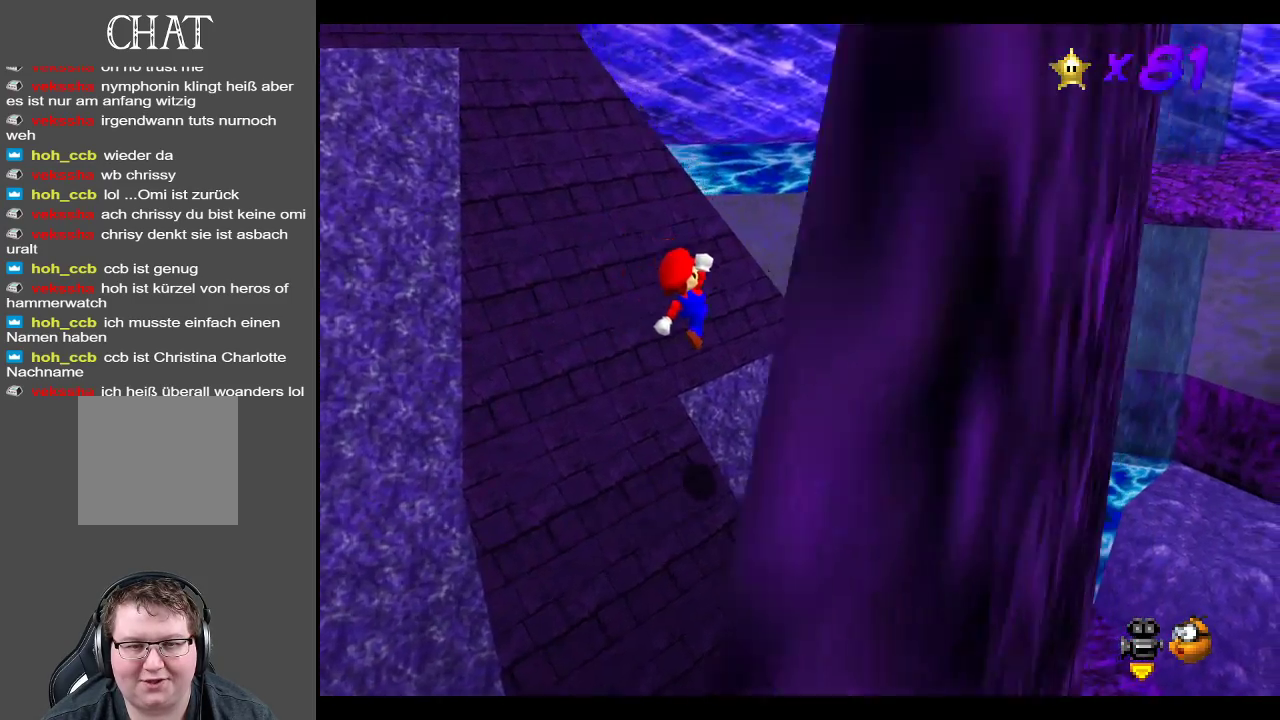
{"buttons": [], "left_stick": "center", "right_stick": "center", "events": [[83, "left_stick", "center"], [333, "B", "down"], [483, "B", "up"]]}
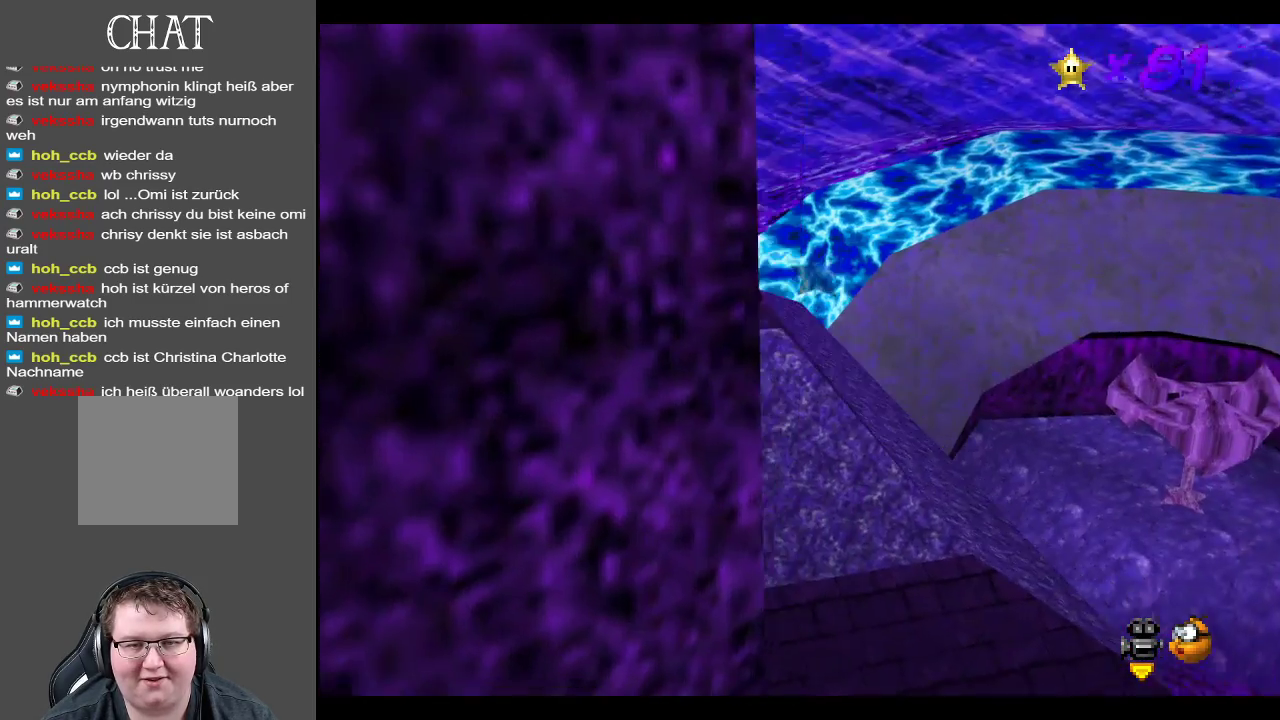
{"buttons": [], "left_stick": "right", "right_stick": "center", "events": [[117, "left_stick", "right"]]}
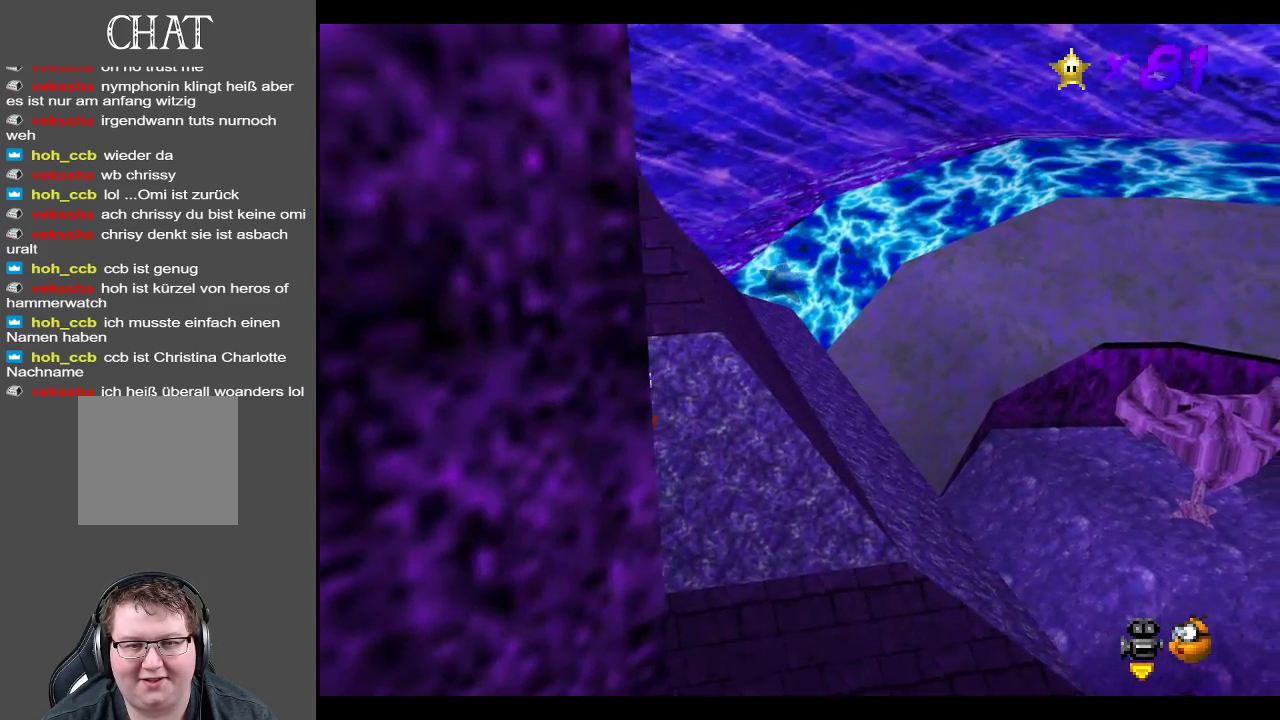
{"buttons": [], "left_stick": "center", "right_stick": "center", "events": [[83, "B", "down"], [217, "B", "up"], [283, "left_stick", "center"]]}
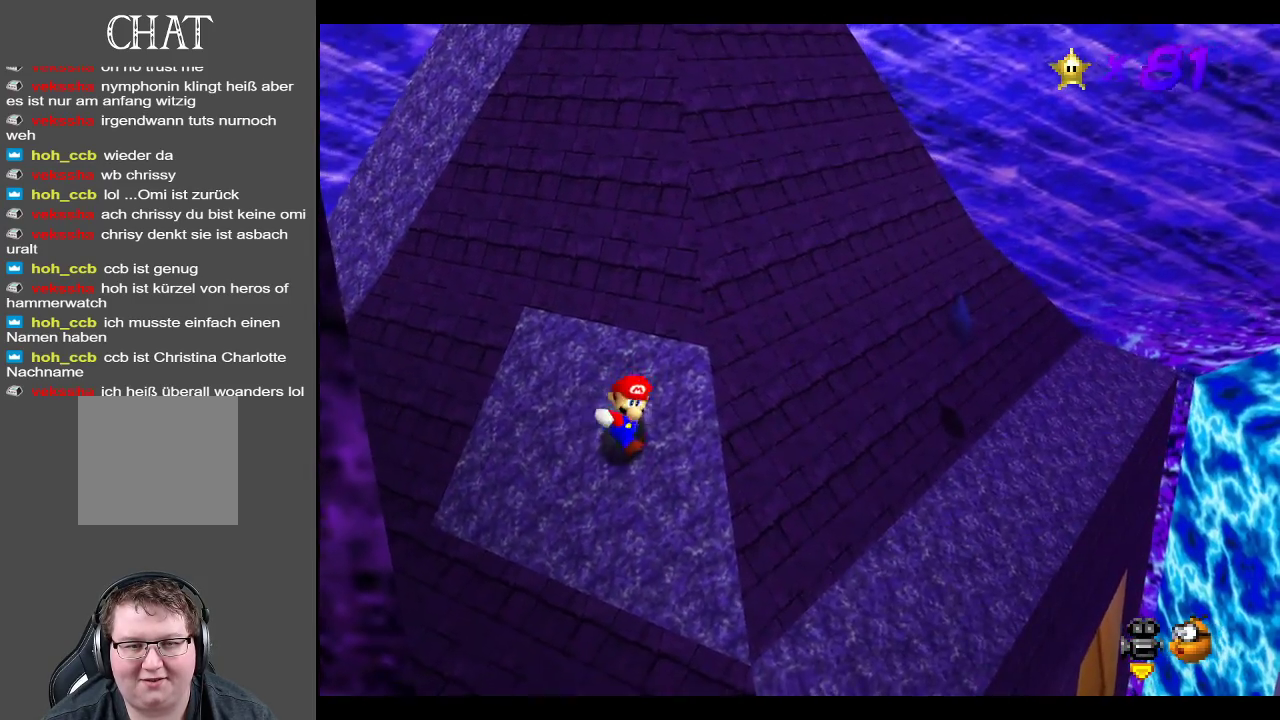
{"buttons": [], "left_stick": "down-right", "right_stick": "center", "events": [[167, "left_stick", "down-right"]]}
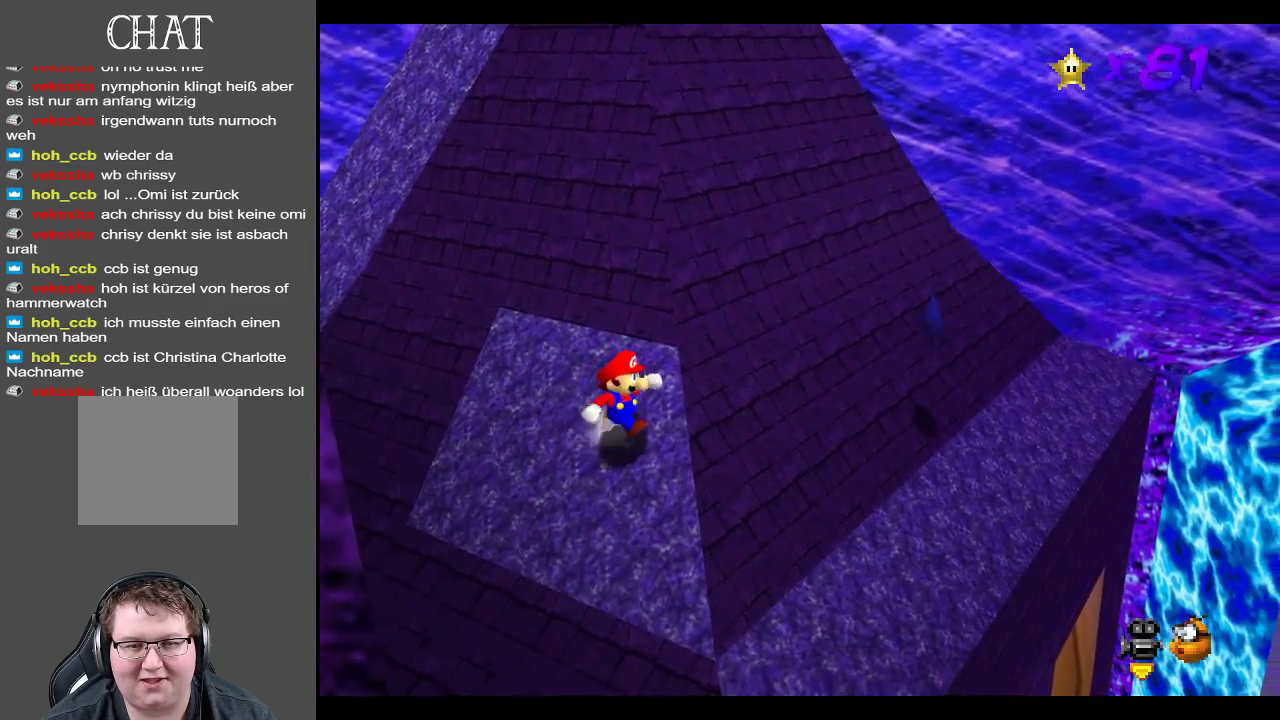
{"buttons": [], "left_stick": "left", "right_stick": "center", "events": [[67, "A", "down"], [333, "A", "up"], [400, "left_stick", "down-left"], [500, "left_stick", "left"]]}